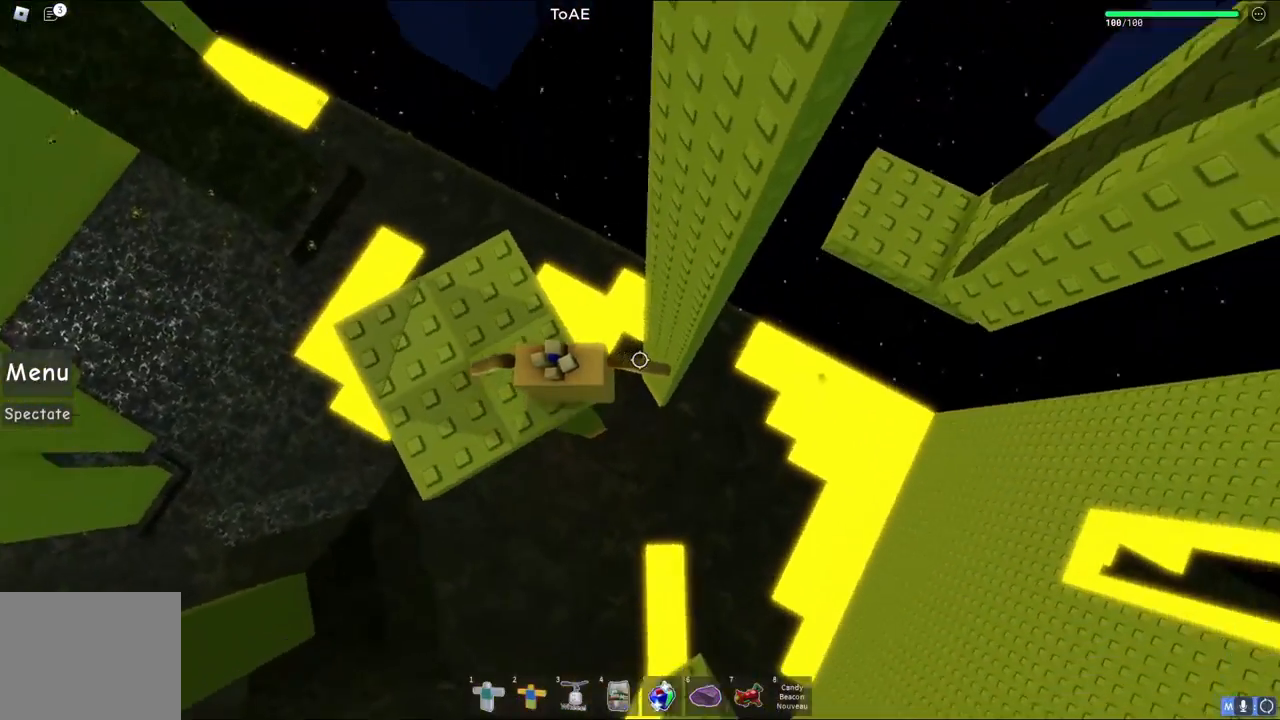
Gameplay with keyboard; each line is a JSON object with the keys held at the frame after it. "events" lists presses ("down") and releases ("up") of "a", "ctrl", "d", "e", "q", "s", "shift", "space" and "w" between this image and that frame as [ms after this image, input, new state], when the widget could be followed in between. No other keys are recorded. Mouse input is not recorded.
{"keys": ["d"], "events": [[50, "d", "down"], [167, "space", "down"], [317, "space", "up"]]}
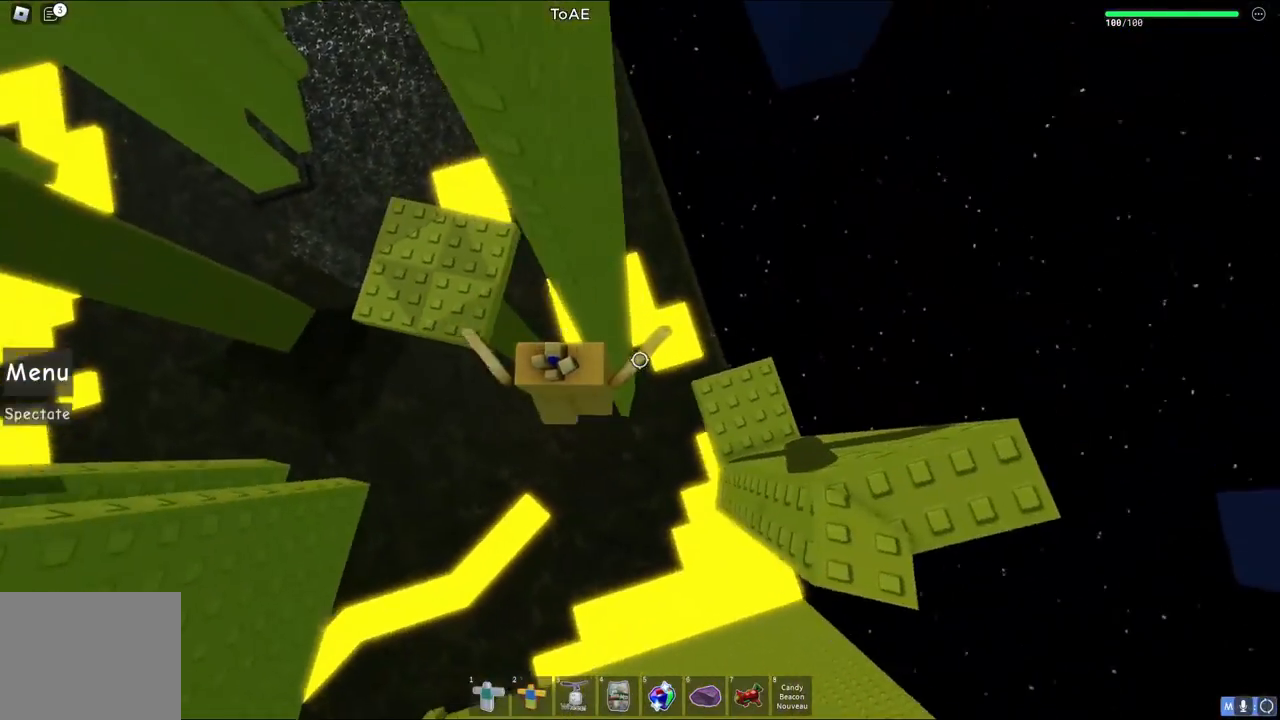
{"keys": []}
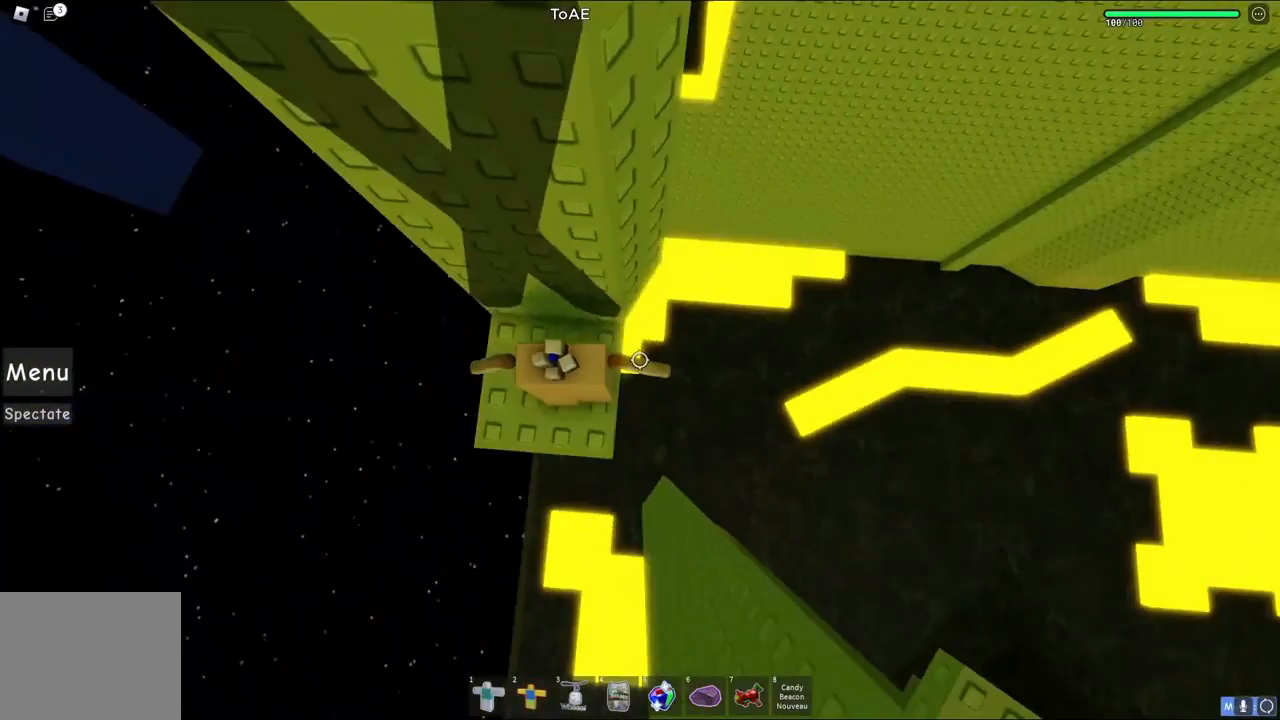
{"keys": ["w"], "events": [[267, "w", "down"]]}
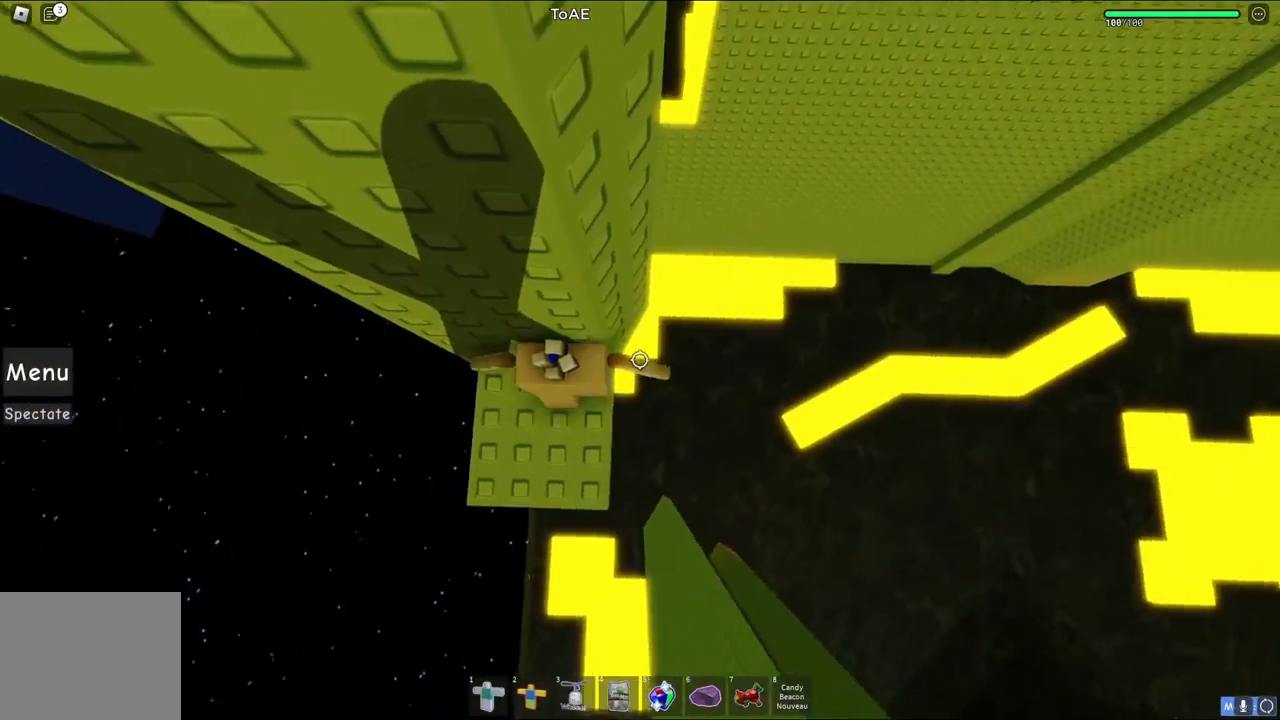
{"keys": ["w"], "events": []}
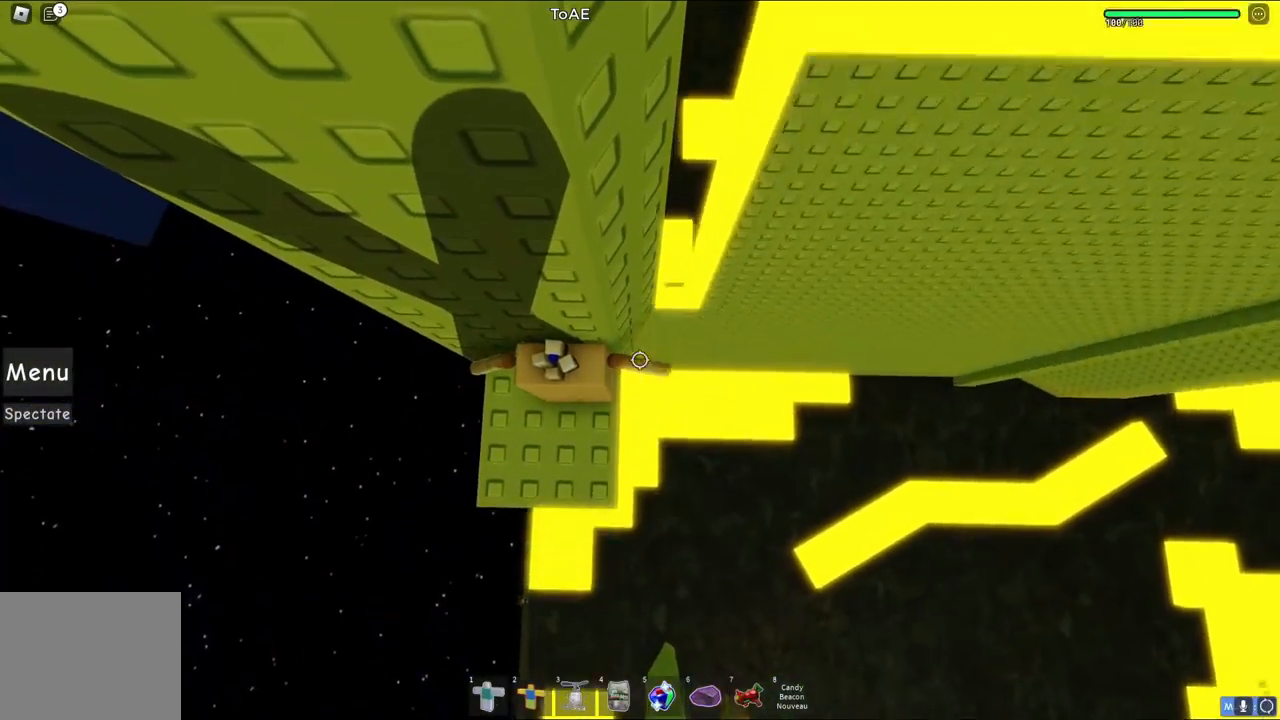
{"keys": ["w"], "events": []}
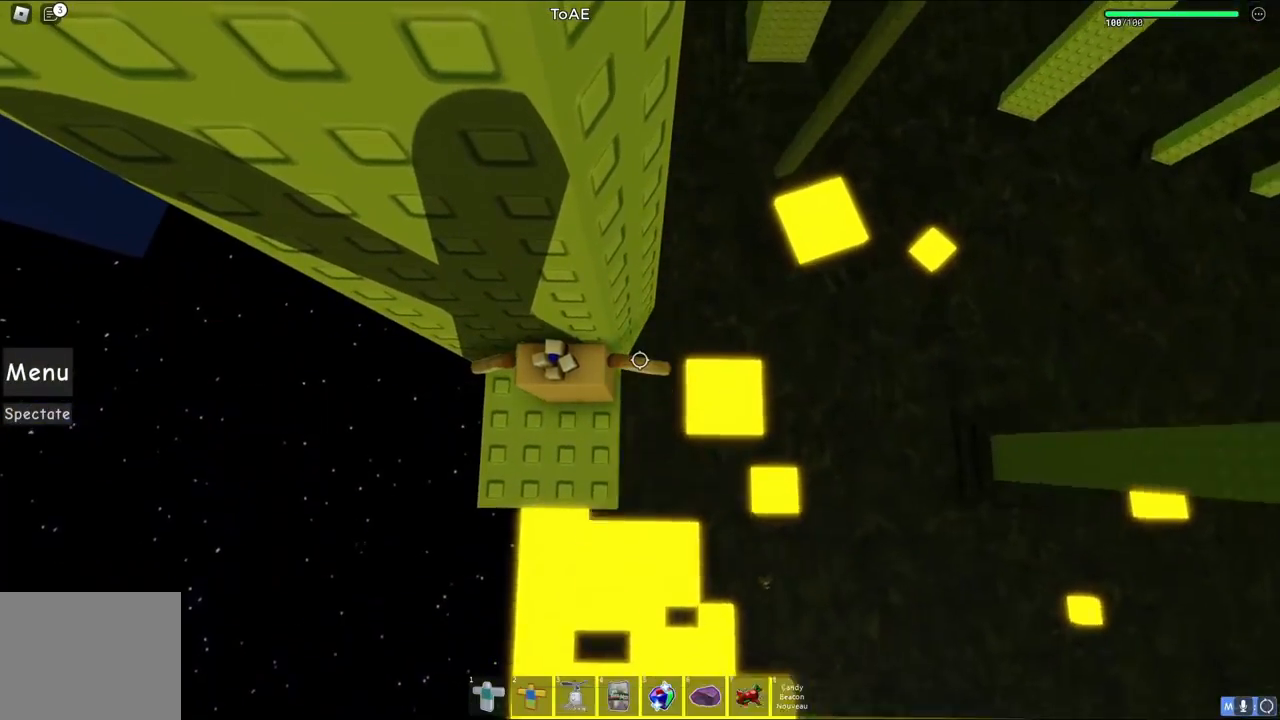
{"keys": ["a", "w"], "events": [[450, "a", "down"]]}
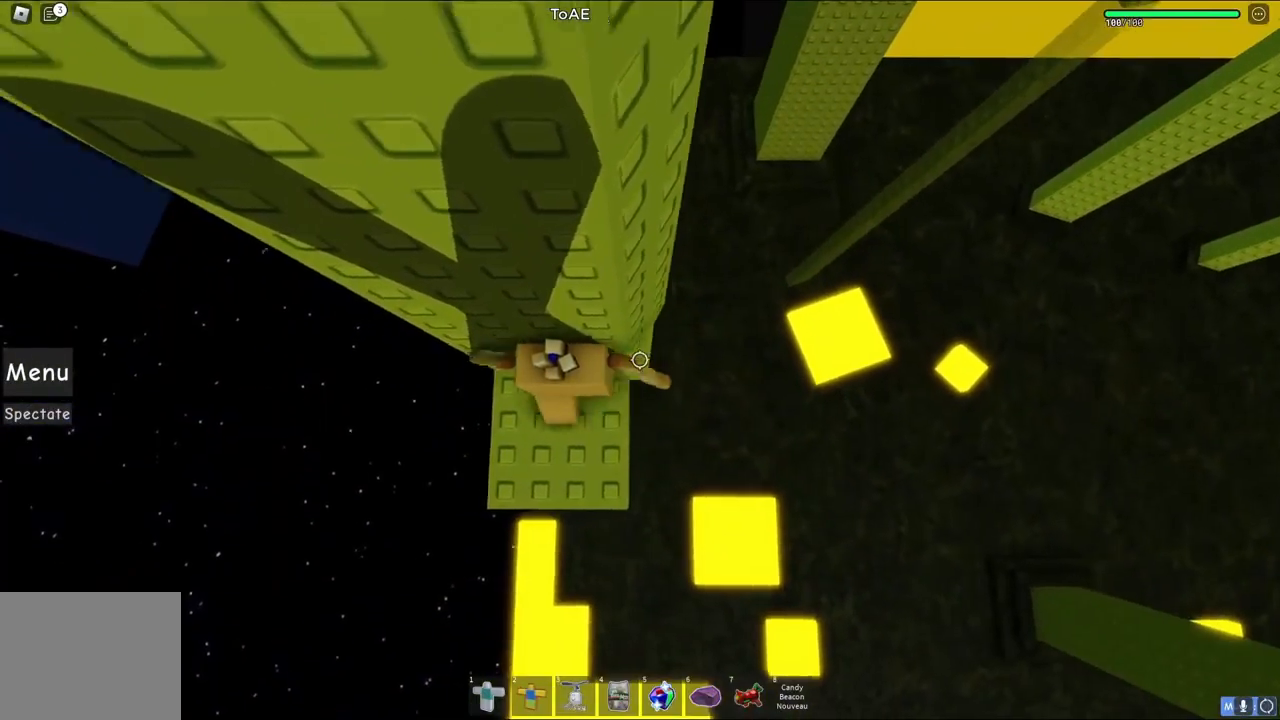
{"keys": ["a", "w"], "events": [[183, "a", "up"], [217, "w", "up"], [433, "a", "down"], [450, "w", "down"]]}
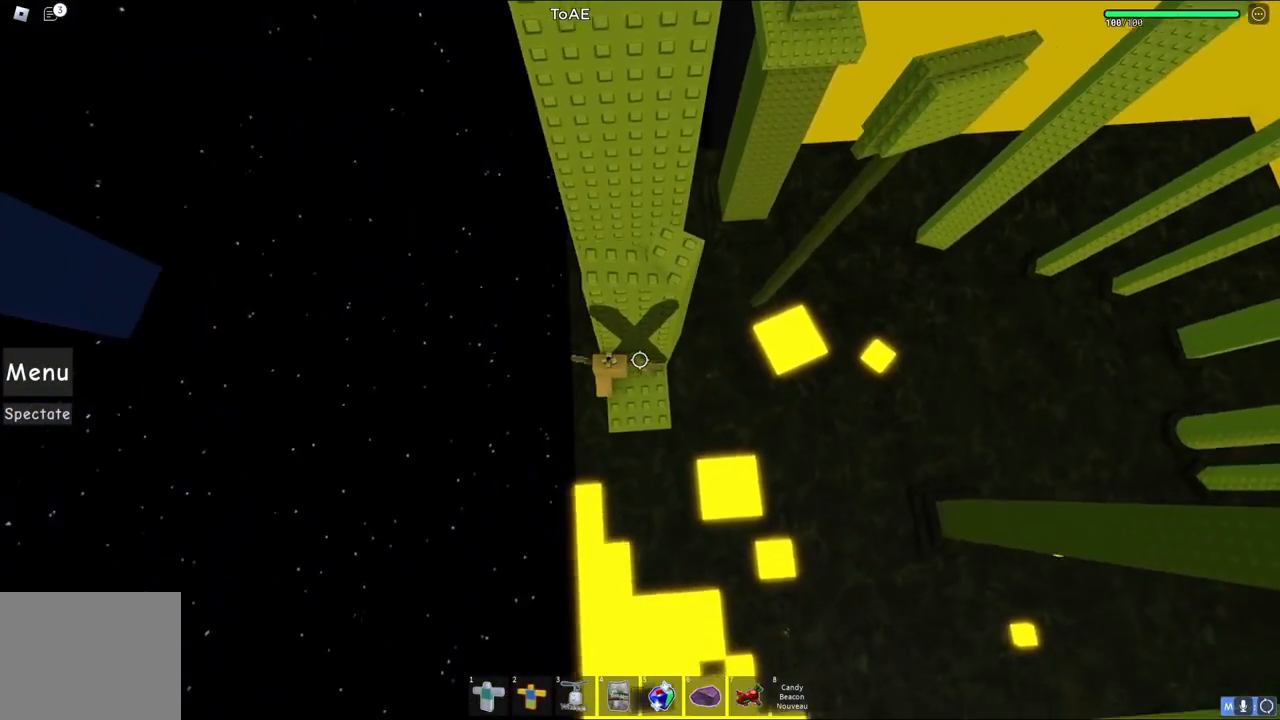
{"keys": ["a"], "events": [[33, "a", "up"], [83, "w", "up"], [233, "a", "down"]]}